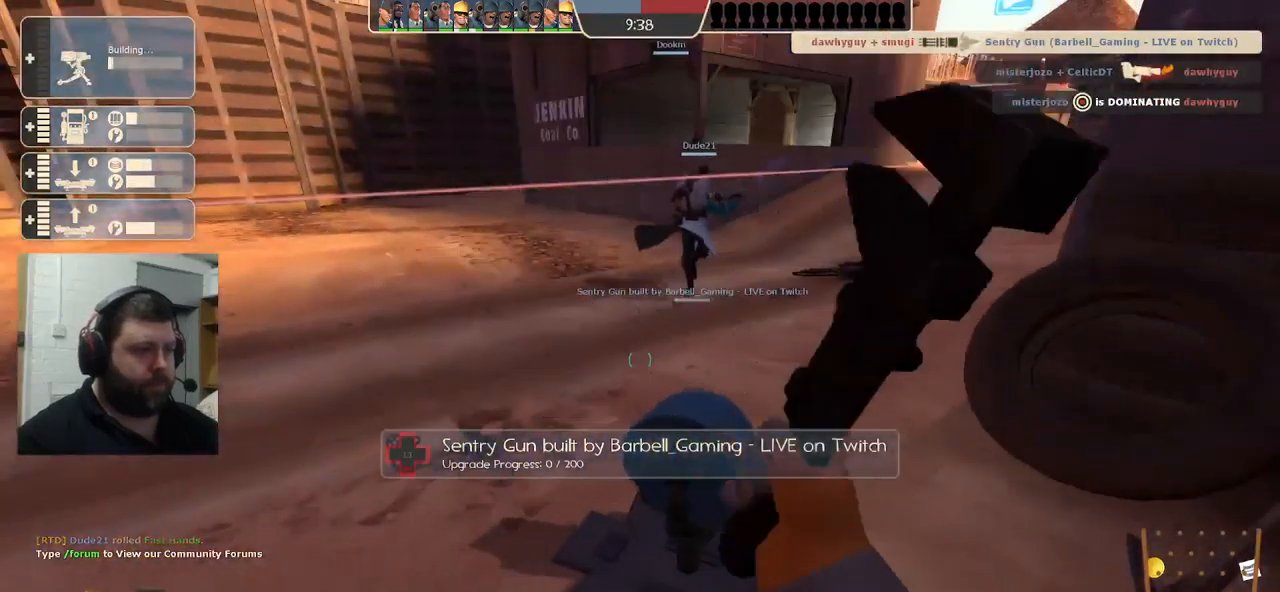
Gameplay with a controller (PlayStation layout); each line is a JSON object with the inputs held at the frame after it. "events" lists button and stick changes between this image and that frame as [ms after this image, input, new state], when the widget could be followed in between.
{"buttons": ["R2"], "left_stick": "center", "right_stick": "center", "events": []}
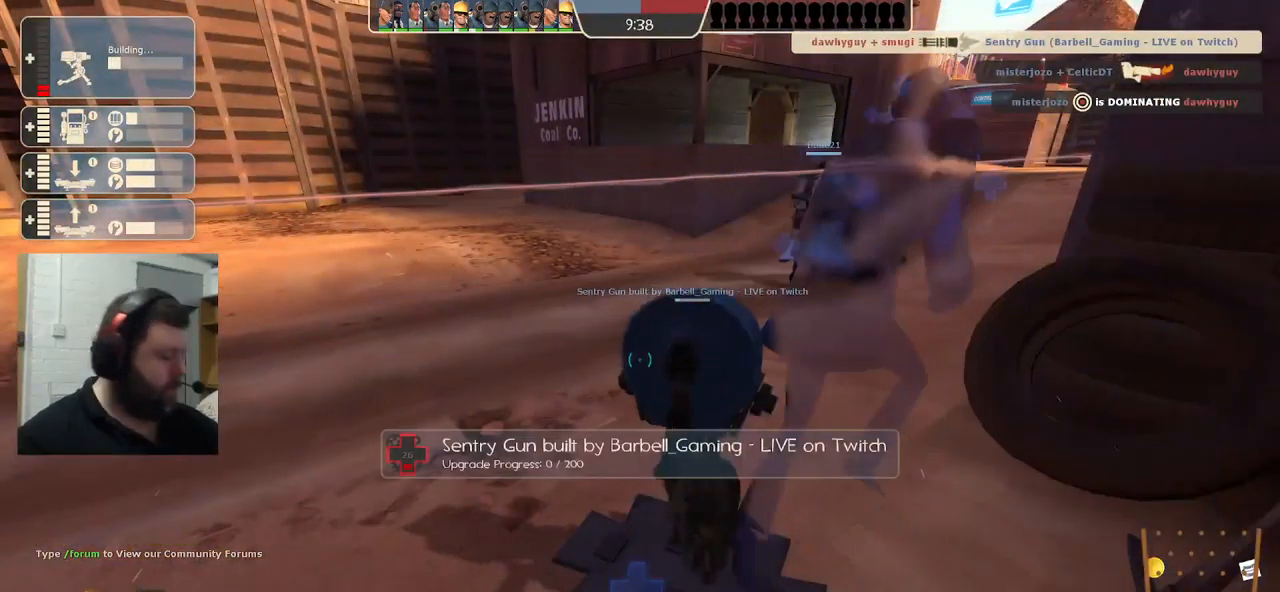
{"buttons": ["R2"], "left_stick": "center", "right_stick": "center", "events": []}
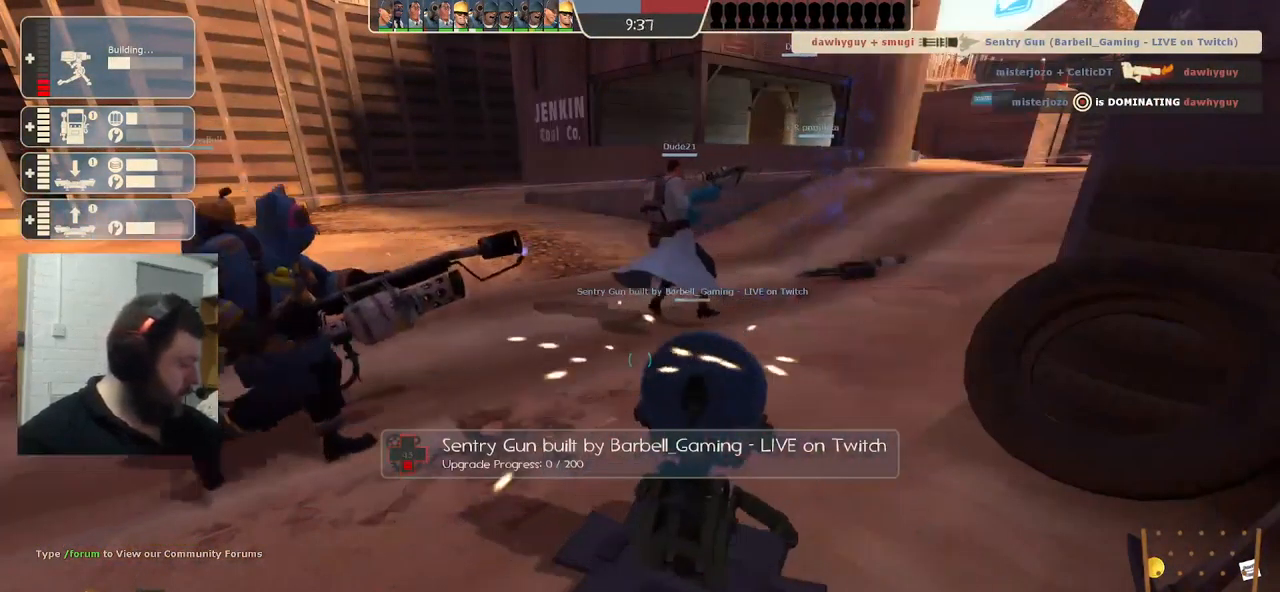
{"buttons": ["R2"], "left_stick": "center", "right_stick": "center", "events": []}
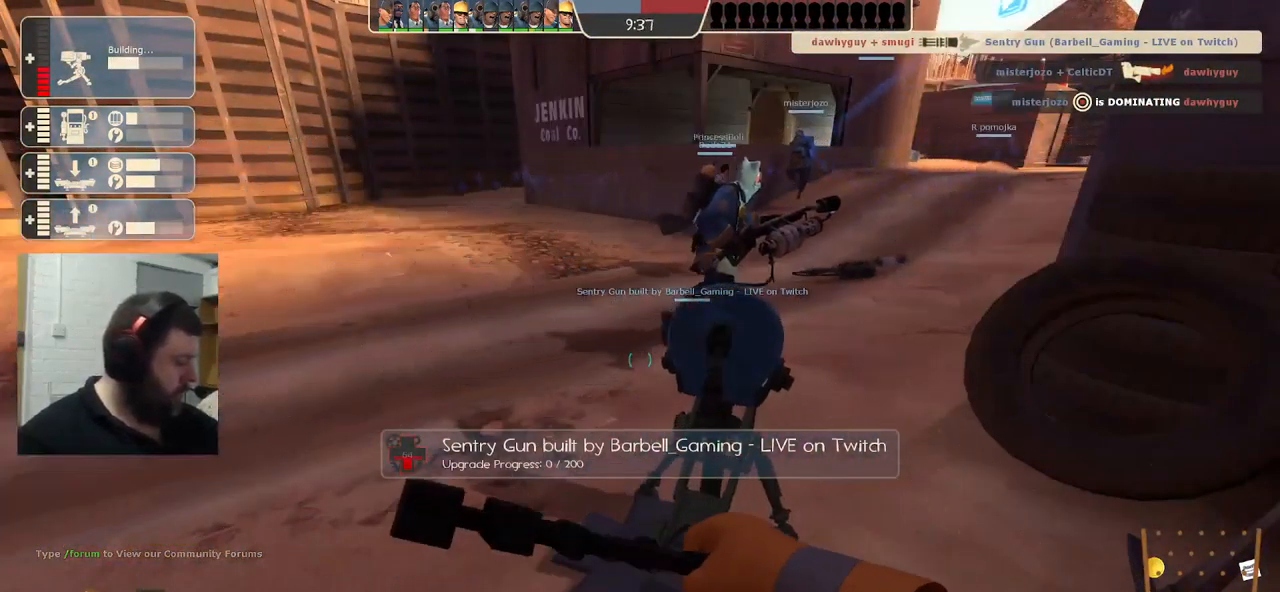
{"buttons": ["R2"], "left_stick": "center", "right_stick": "center", "events": []}
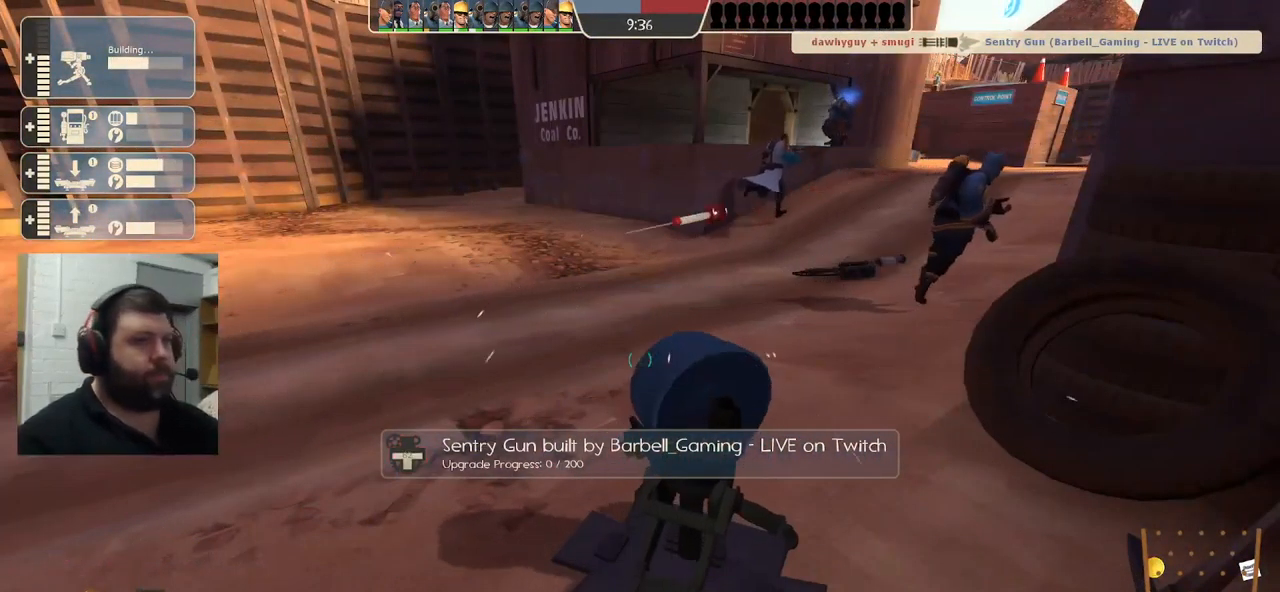
{"buttons": ["R2"], "left_stick": "center", "right_stick": "center", "events": []}
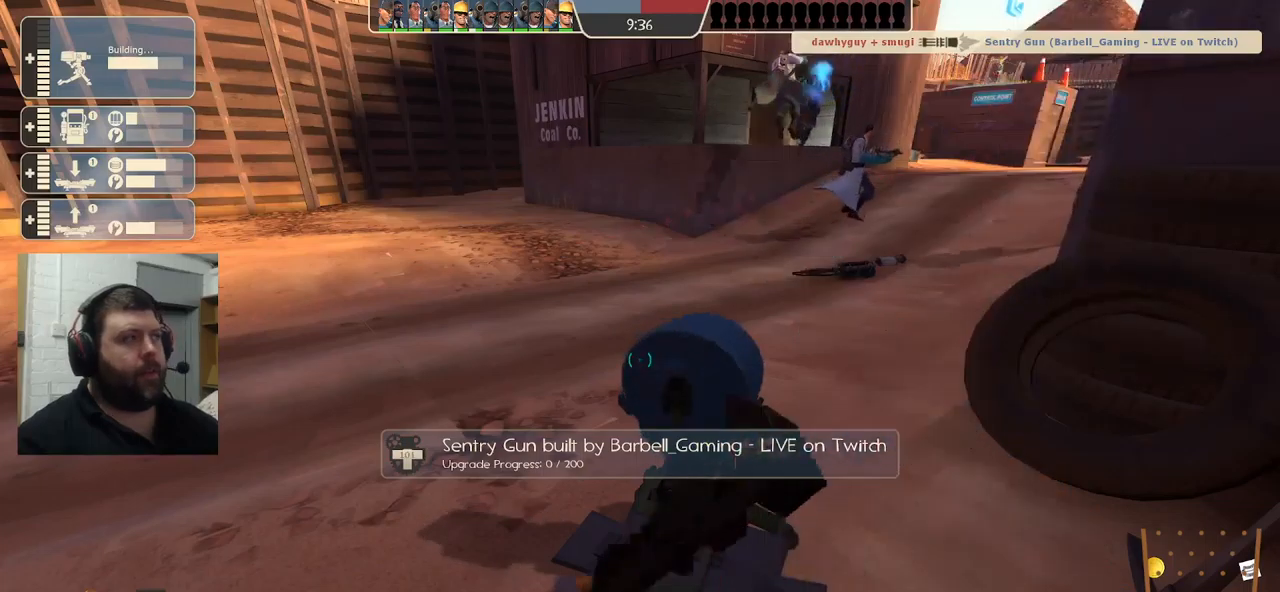
{"buttons": ["R2"], "left_stick": "center", "right_stick": "center", "events": []}
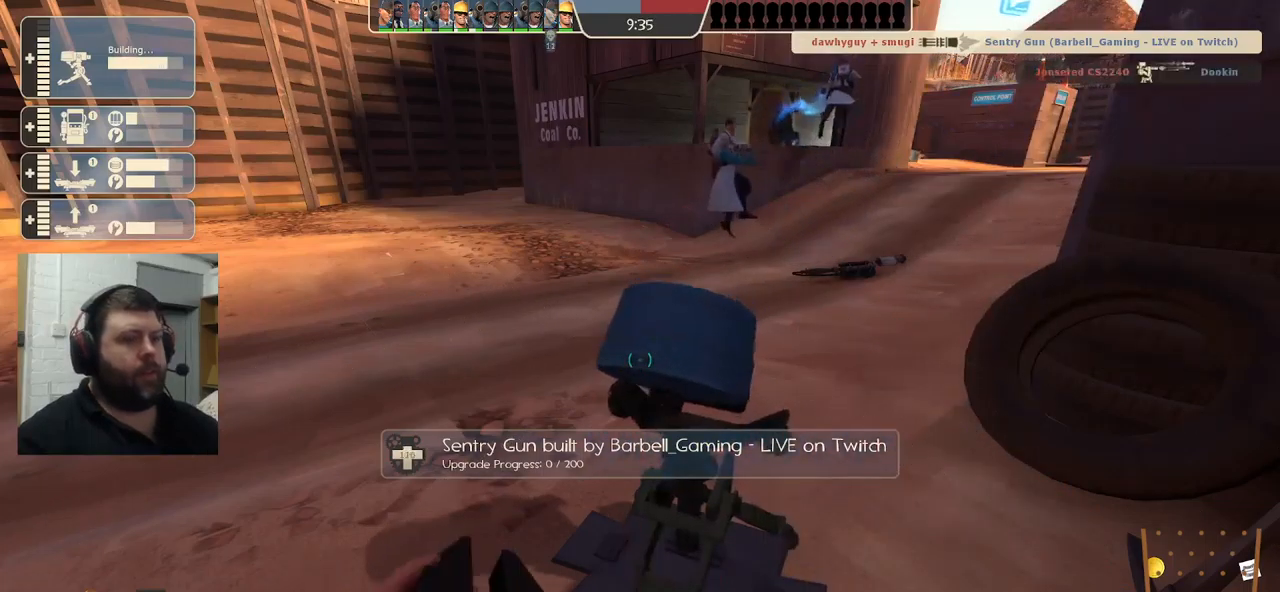
{"buttons": ["R2"], "left_stick": "center", "right_stick": "center", "events": []}
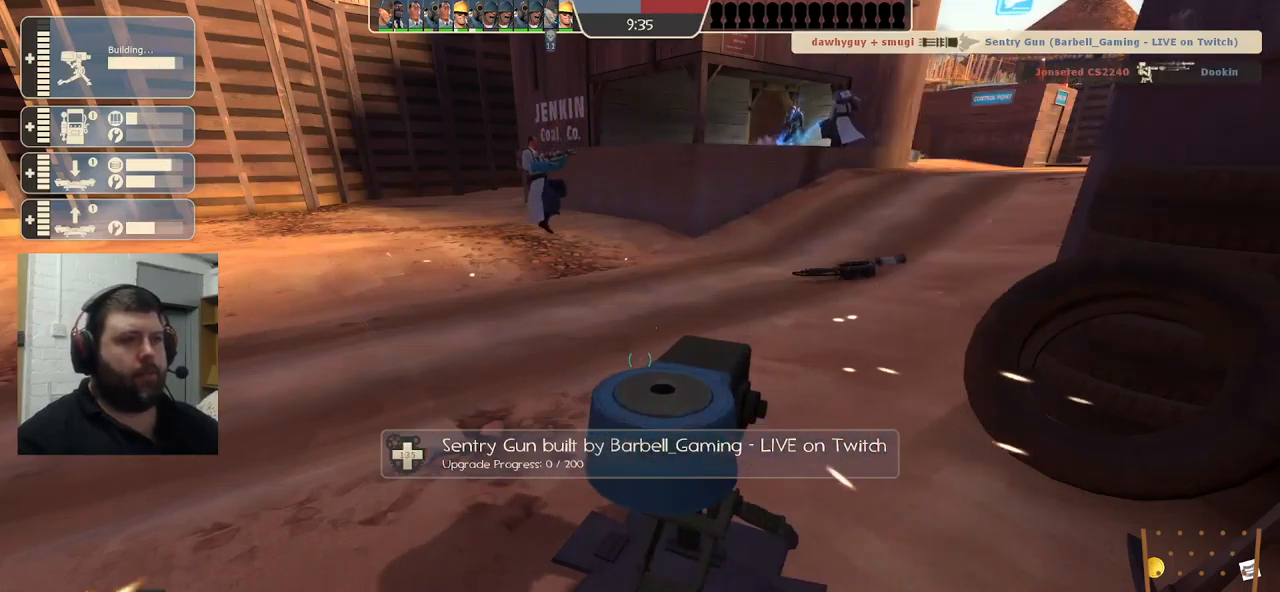
{"buttons": ["R2"], "left_stick": "center", "right_stick": "center", "events": []}
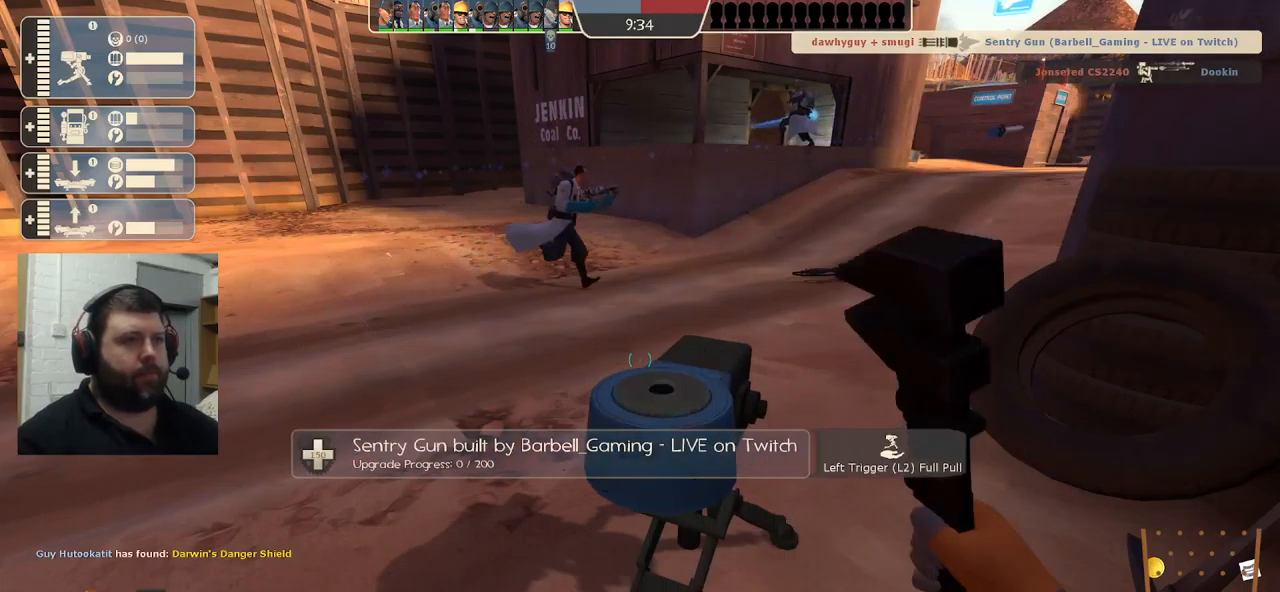
{"buttons": [], "left_stick": "up", "right_stick": "right", "events": [[100, "R2", "up"], [150, "left_stick", "up-left"], [167, "right_stick", "left"], [300, "left_stick", "up"], [350, "right_stick", "center"], [483, "right_stick", "right"]]}
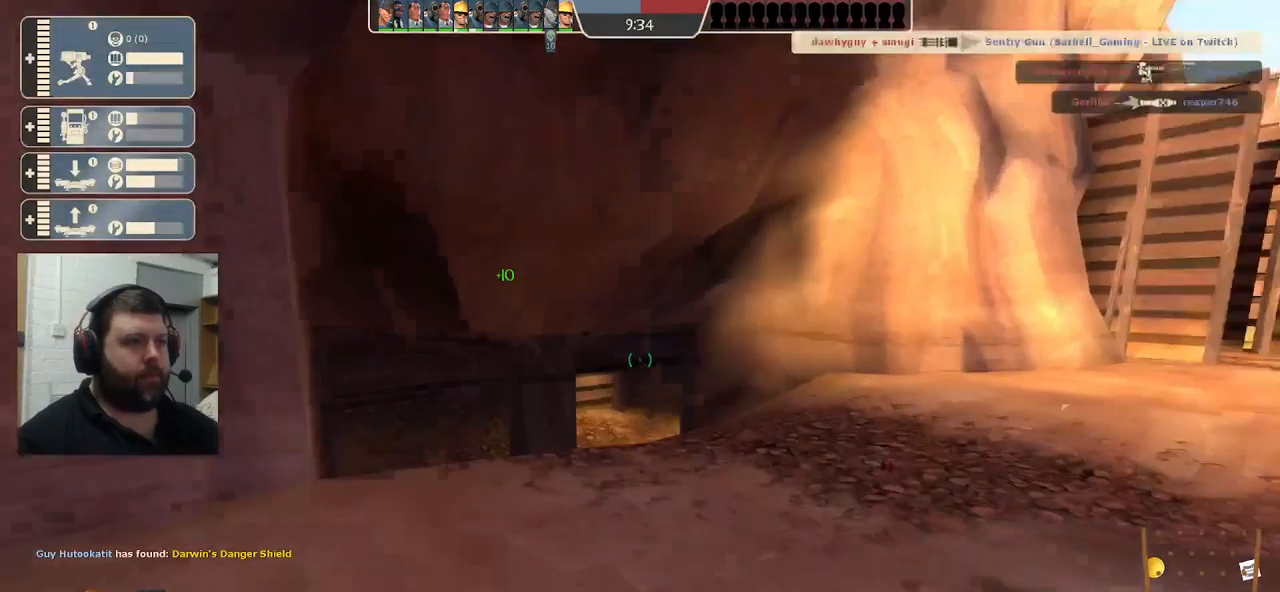
{"buttons": [], "left_stick": "up", "right_stick": "center", "events": [[150, "left_stick", "up-left"], [183, "right_stick", "left"], [333, "left_stick", "up"], [383, "right_stick", "center"]]}
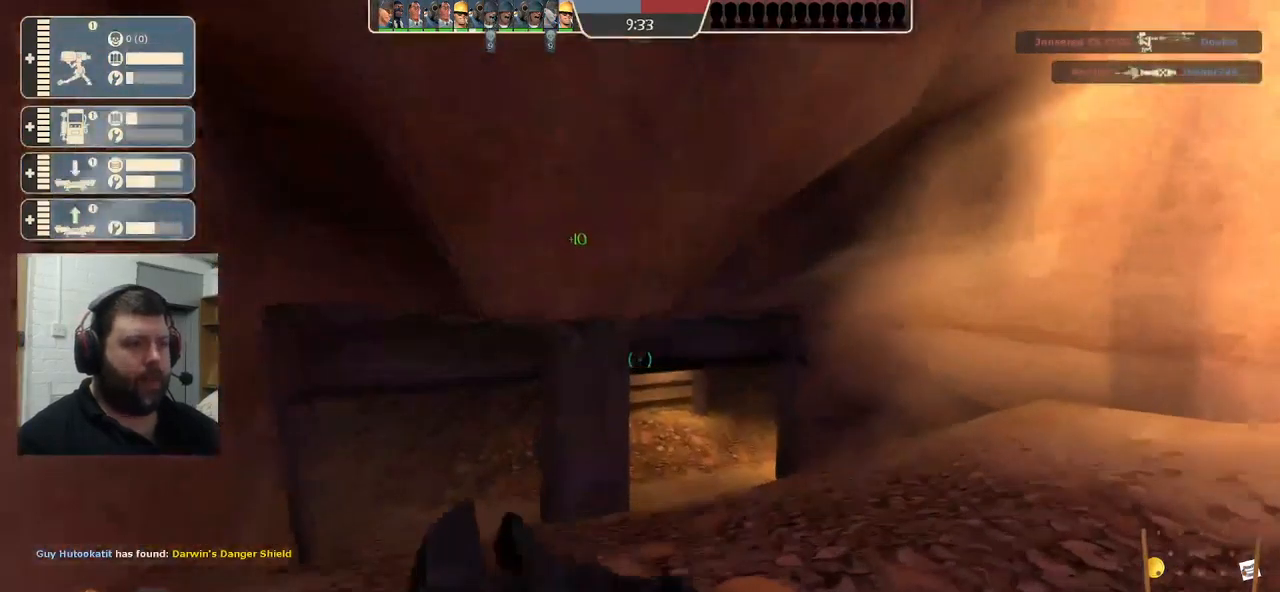
{"buttons": [], "left_stick": "up", "right_stick": "center", "events": [[67, "right_stick", "left"], [167, "right_stick", "center"], [367, "R1", "down"], [467, "R1", "up"]]}
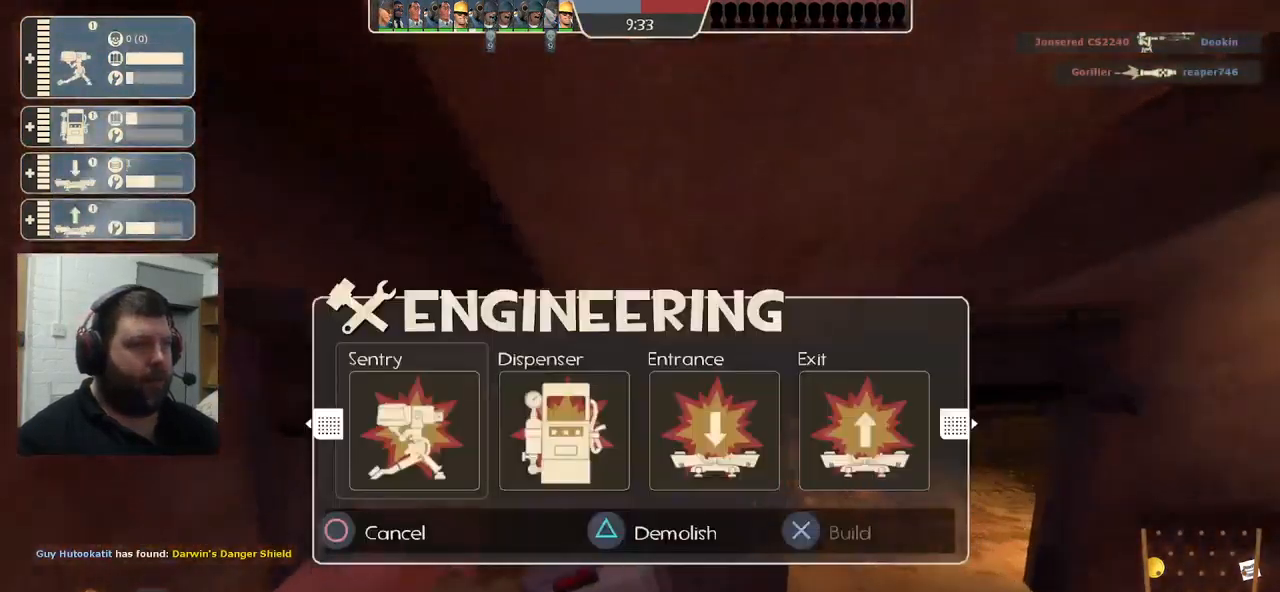
{"buttons": ["SQUARE"], "left_stick": "up", "right_stick": "center", "events": [[33, "R1", "down"], [100, "R1", "up"], [350, "SQUARE", "down"], [400, "SQUARE", "up"], [483, "SQUARE", "down"]]}
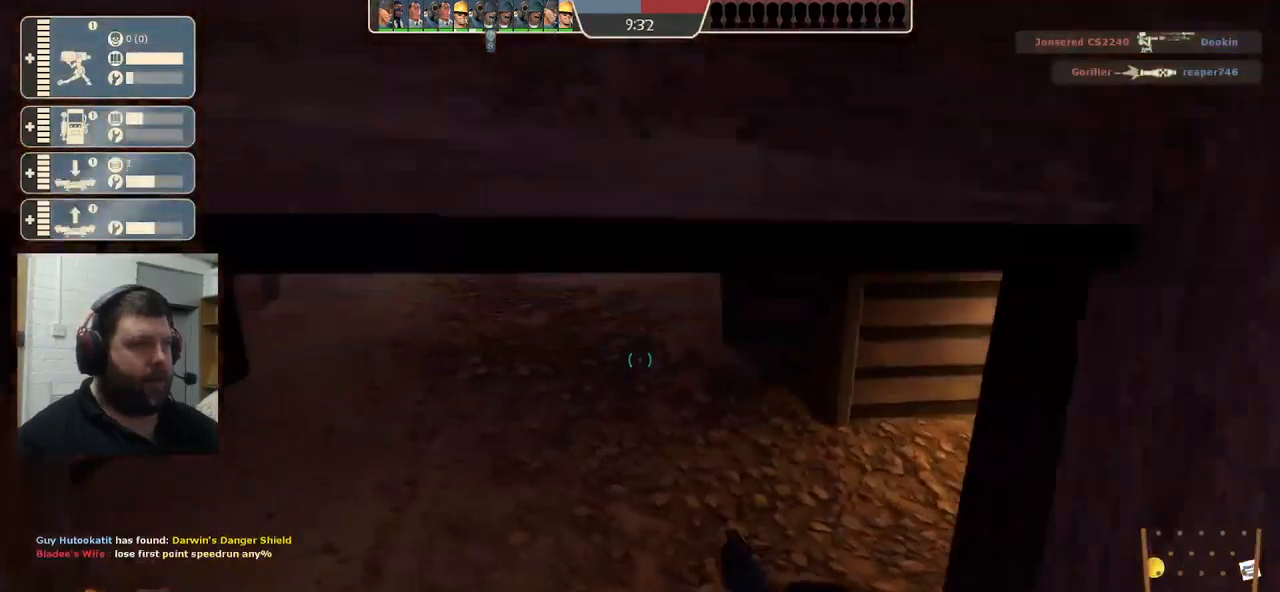
{"buttons": [], "left_stick": "up", "right_stick": "left", "events": [[50, "SQUARE", "up"], [117, "SQUARE", "down"], [217, "SQUARE", "up"], [400, "right_stick", "left"]]}
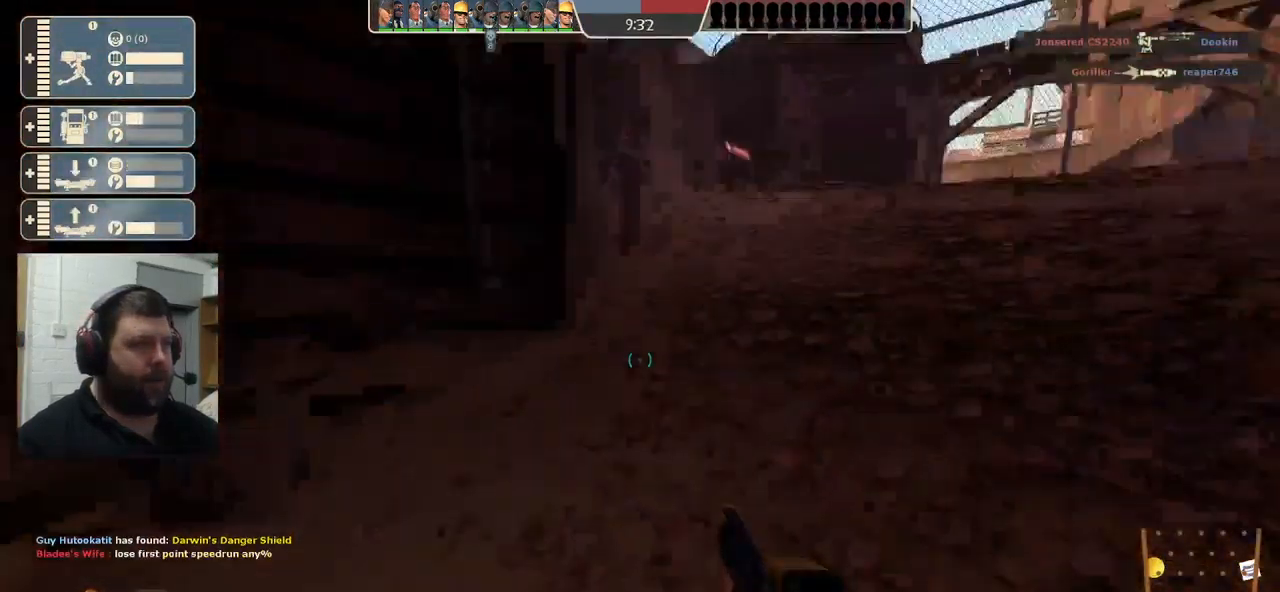
{"buttons": [], "left_stick": "up", "right_stick": "center", "events": [[67, "right_stick", "center"]]}
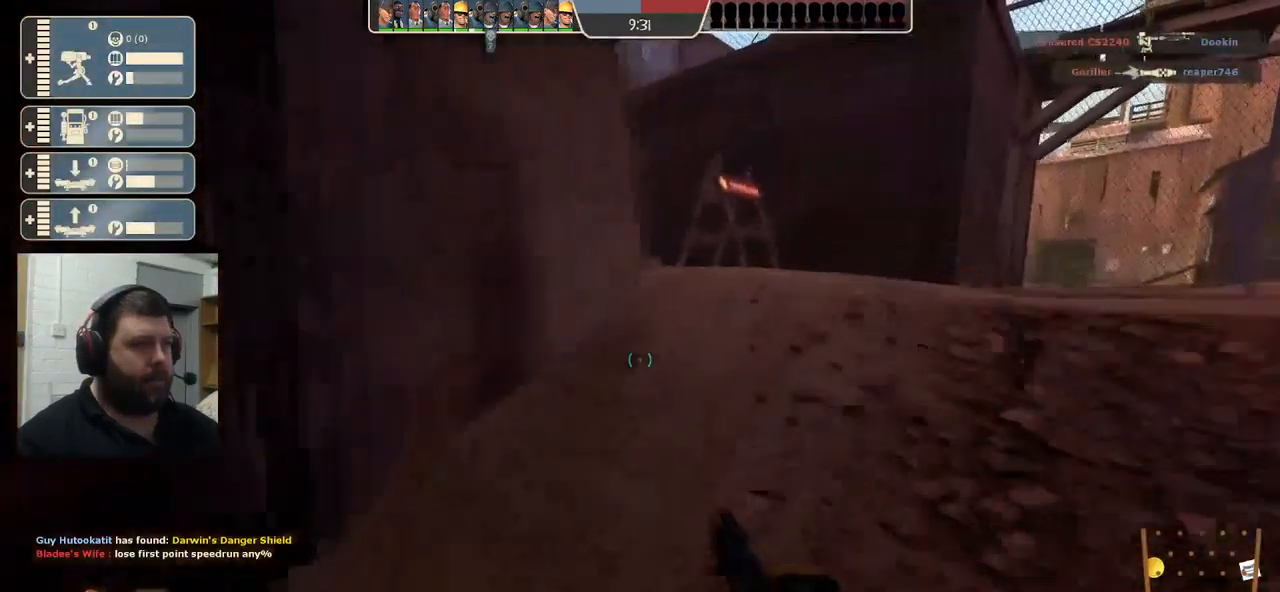
{"buttons": [], "left_stick": "up", "right_stick": "left", "events": [[500, "right_stick", "left"]]}
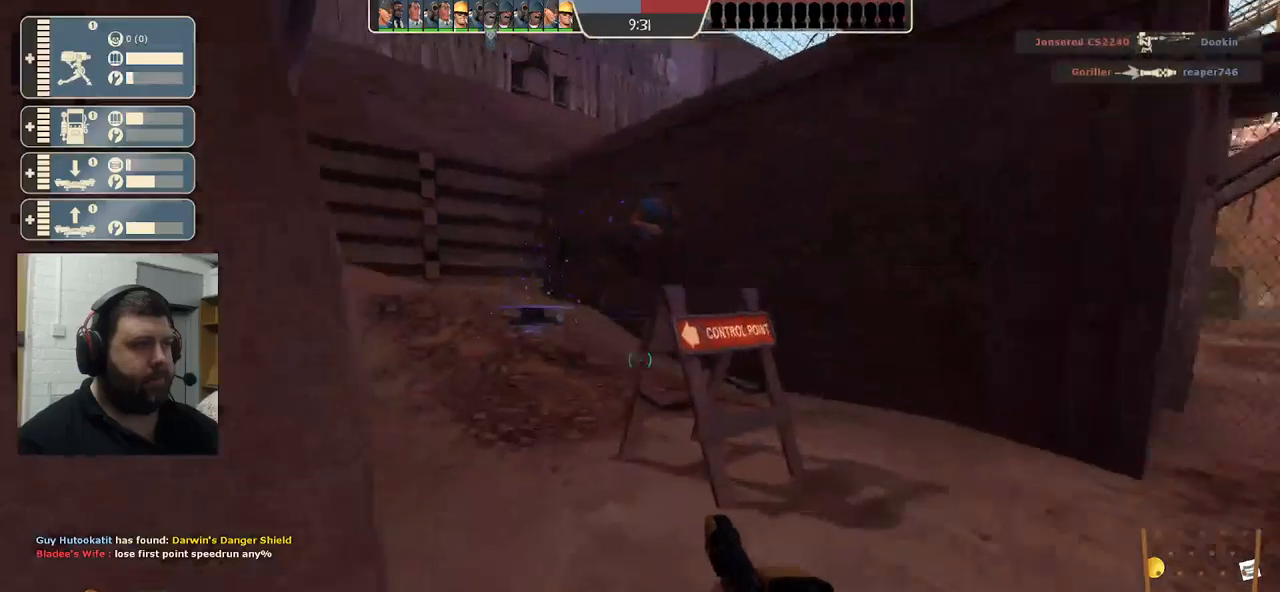
{"buttons": [], "left_stick": "up-right", "right_stick": "right", "events": [[84, "right_stick", "center"], [167, "left_stick", "up-right"], [267, "left_stick", "right"], [417, "right_stick", "right"], [500, "left_stick", "up-right"]]}
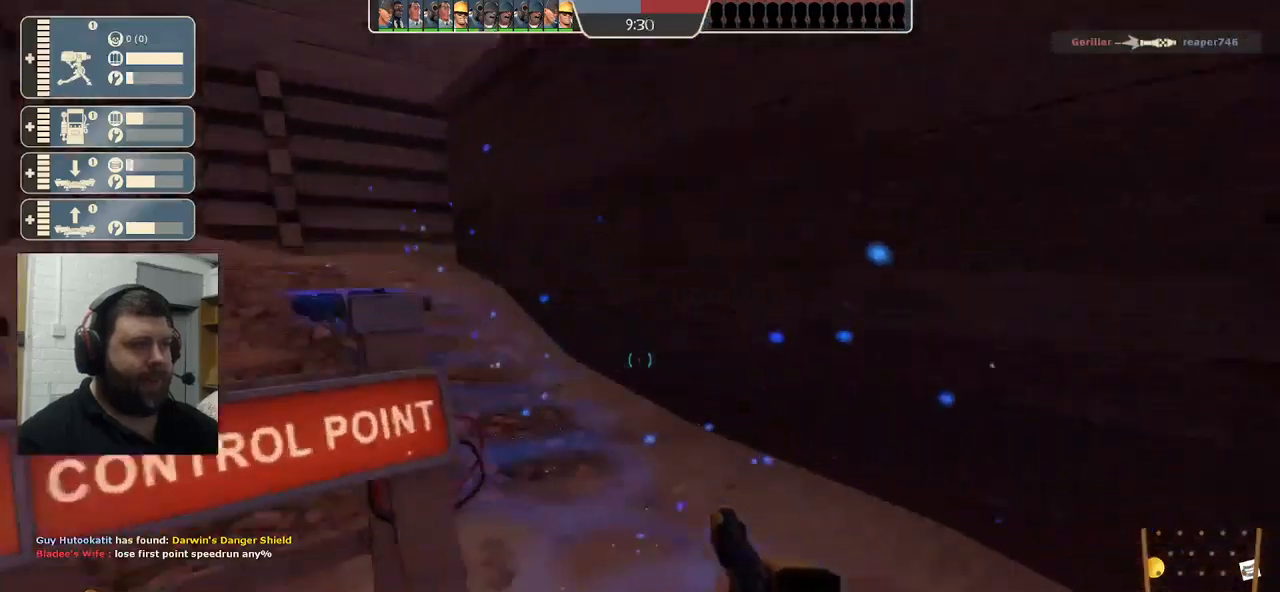
{"buttons": [], "left_stick": "up", "right_stick": "center", "events": [[17, "right_stick", "center"], [100, "right_stick", "left"], [300, "left_stick", "up"], [334, "right_stick", "center"]]}
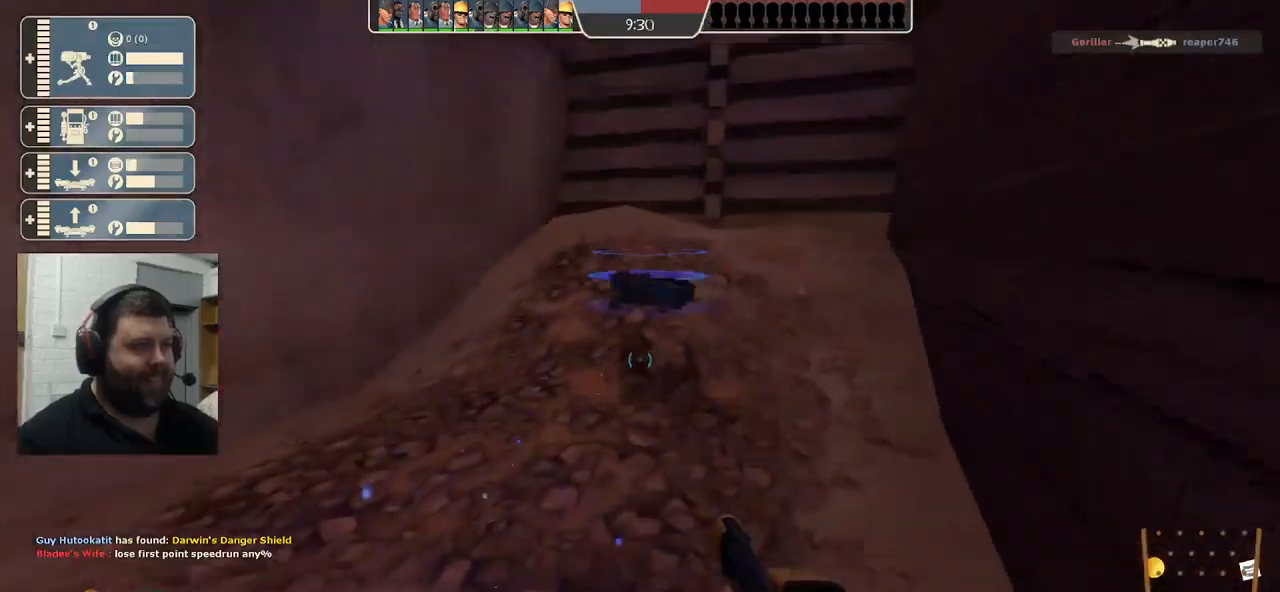
{"buttons": [], "left_stick": "up-left", "right_stick": "left", "events": [[350, "L2", "down"], [434, "left_stick", "up-left"], [450, "right_stick", "left"], [484, "L2", "up"]]}
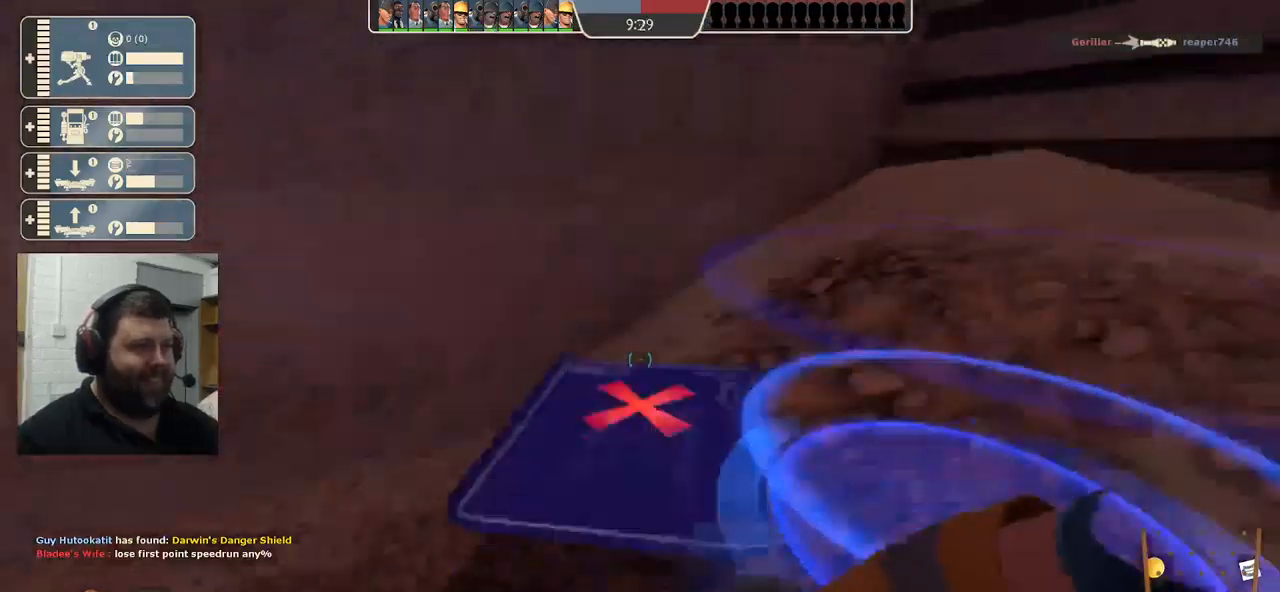
{"buttons": [], "left_stick": "up", "right_stick": "left", "events": [[450, "left_stick", "up"]]}
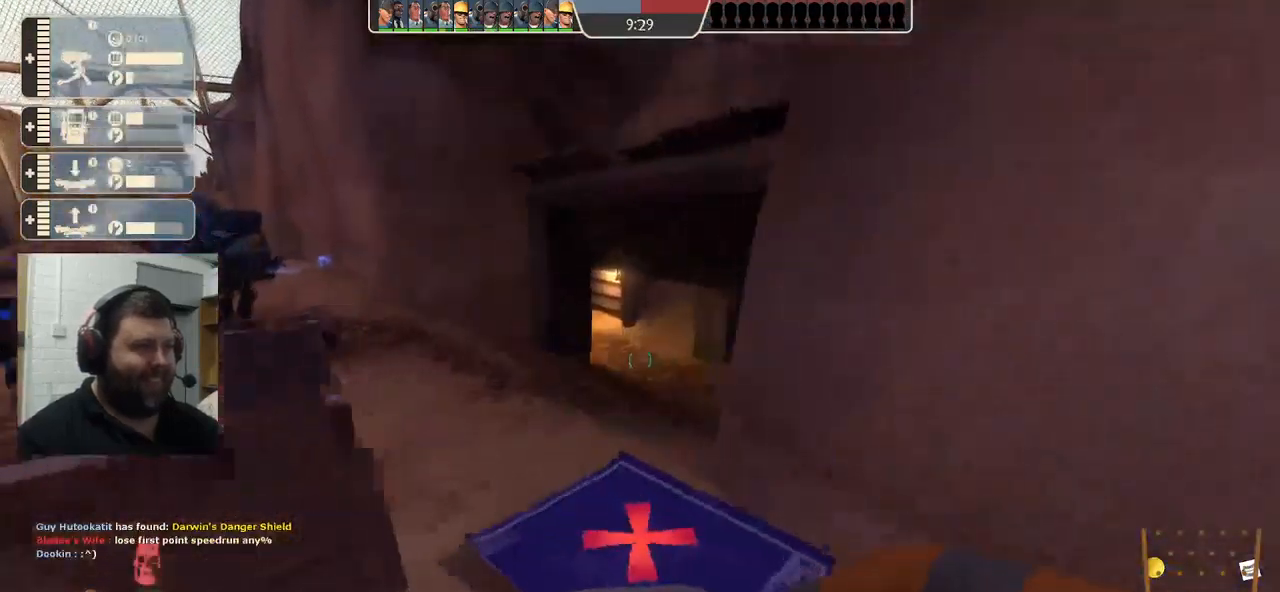
{"buttons": [], "left_stick": "up", "right_stick": "center", "events": [[250, "right_stick", "center"]]}
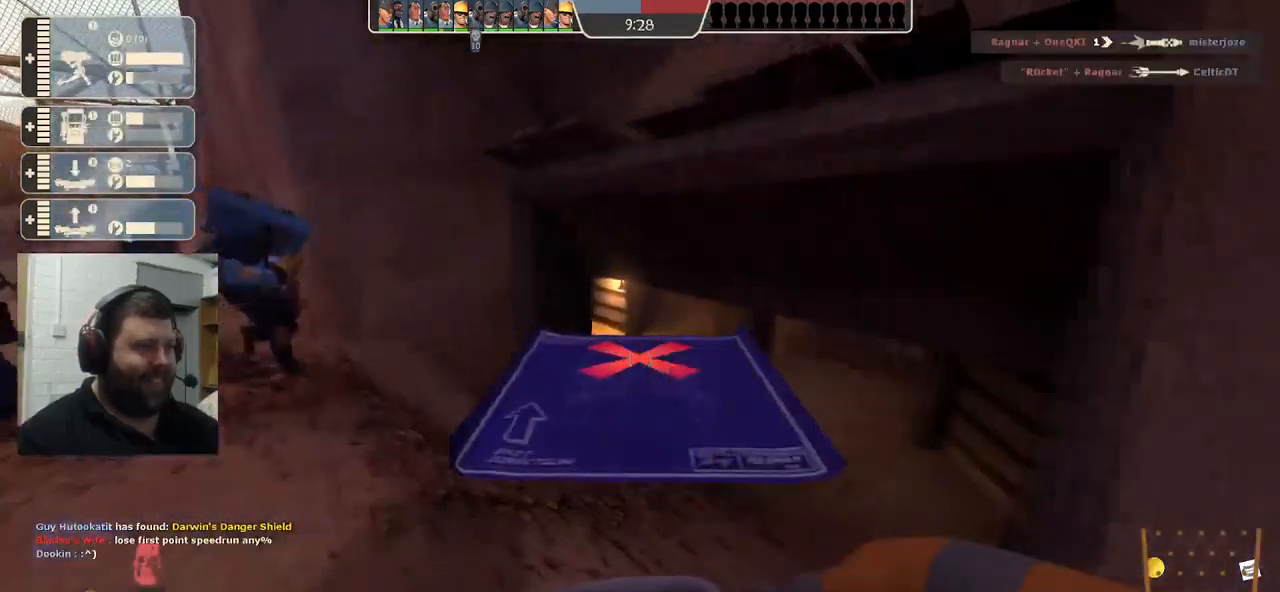
{"buttons": [], "left_stick": "up", "right_stick": "center", "events": [[134, "right_stick", "right"], [300, "right_stick", "center"]]}
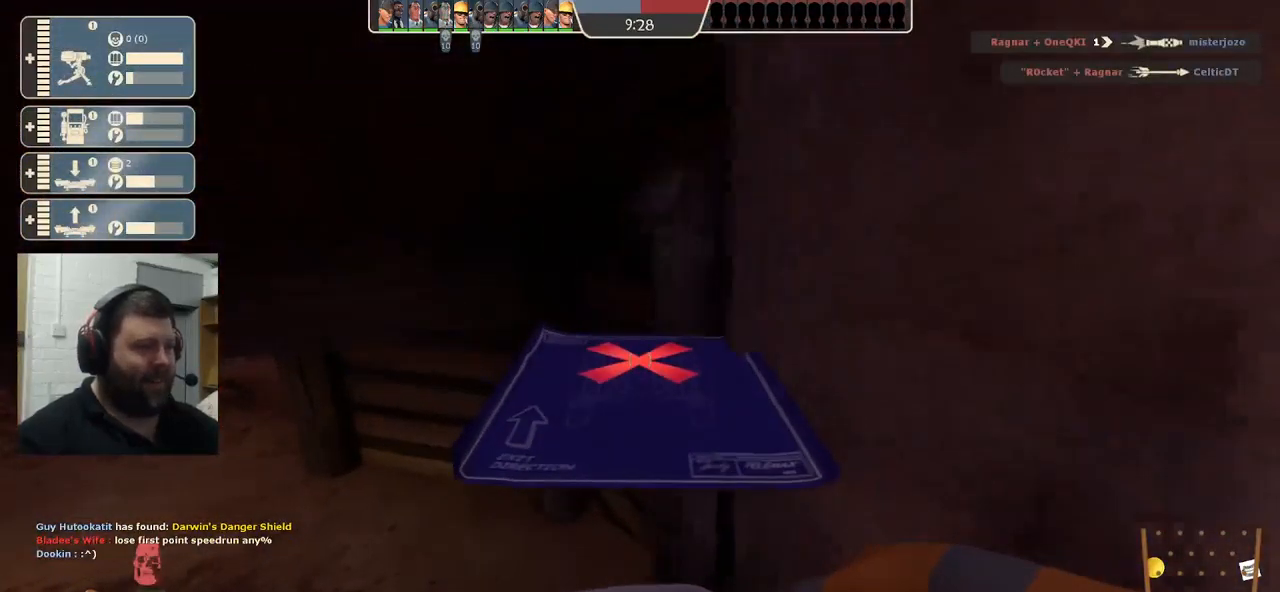
{"buttons": [], "left_stick": "up-left", "right_stick": "center", "events": [[267, "left_stick", "up-left"]]}
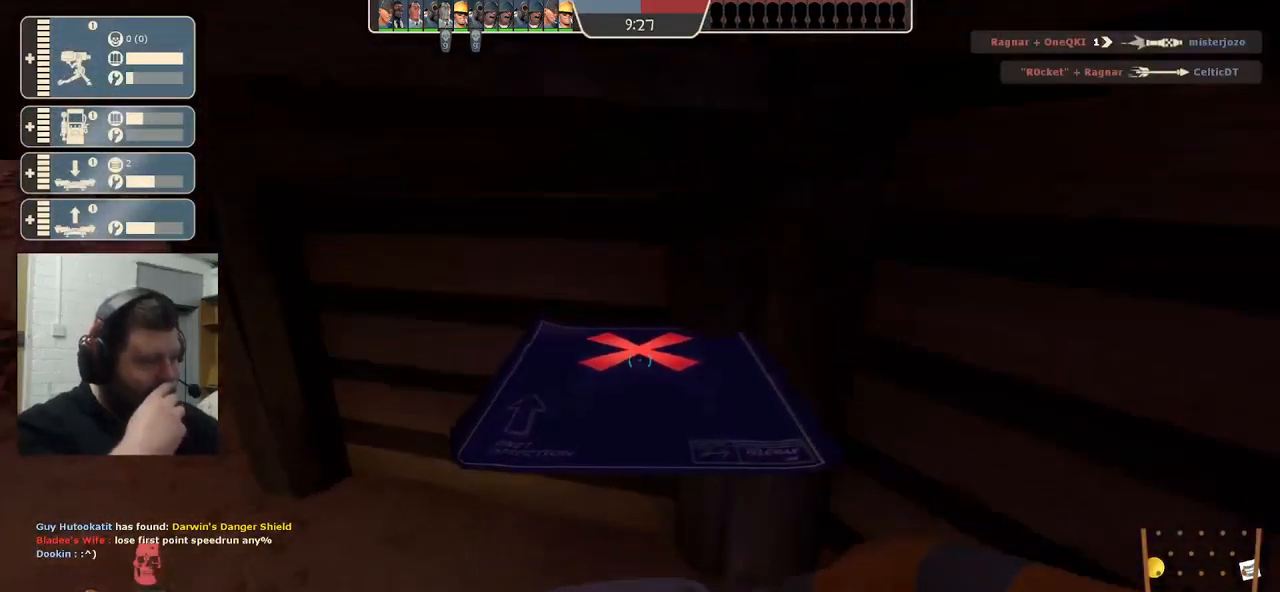
{"buttons": [], "left_stick": "up-left", "right_stick": "center", "events": []}
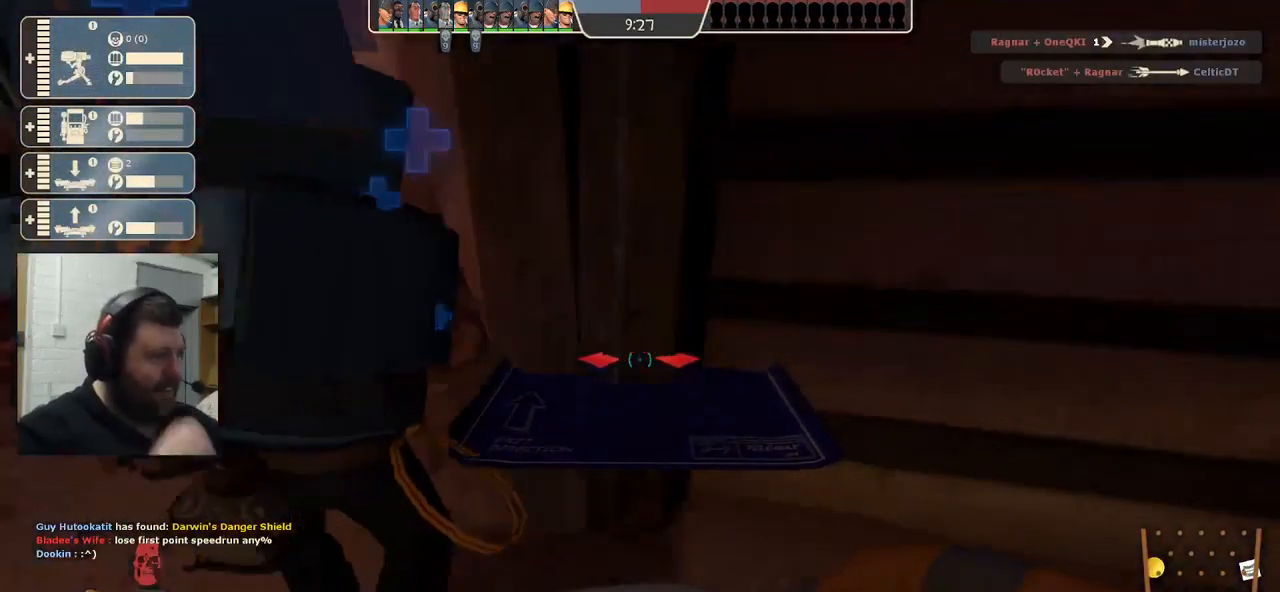
{"buttons": [], "left_stick": "up", "right_stick": "center", "events": [[367, "left_stick", "up"]]}
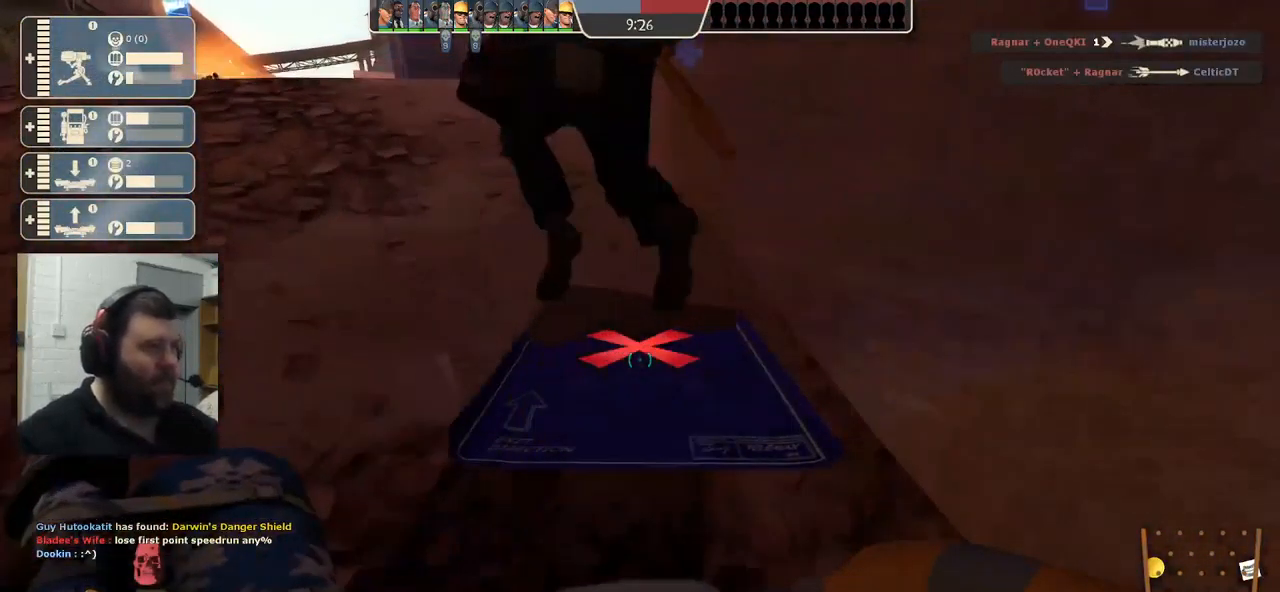
{"buttons": [], "left_stick": "up", "right_stick": "center", "events": []}
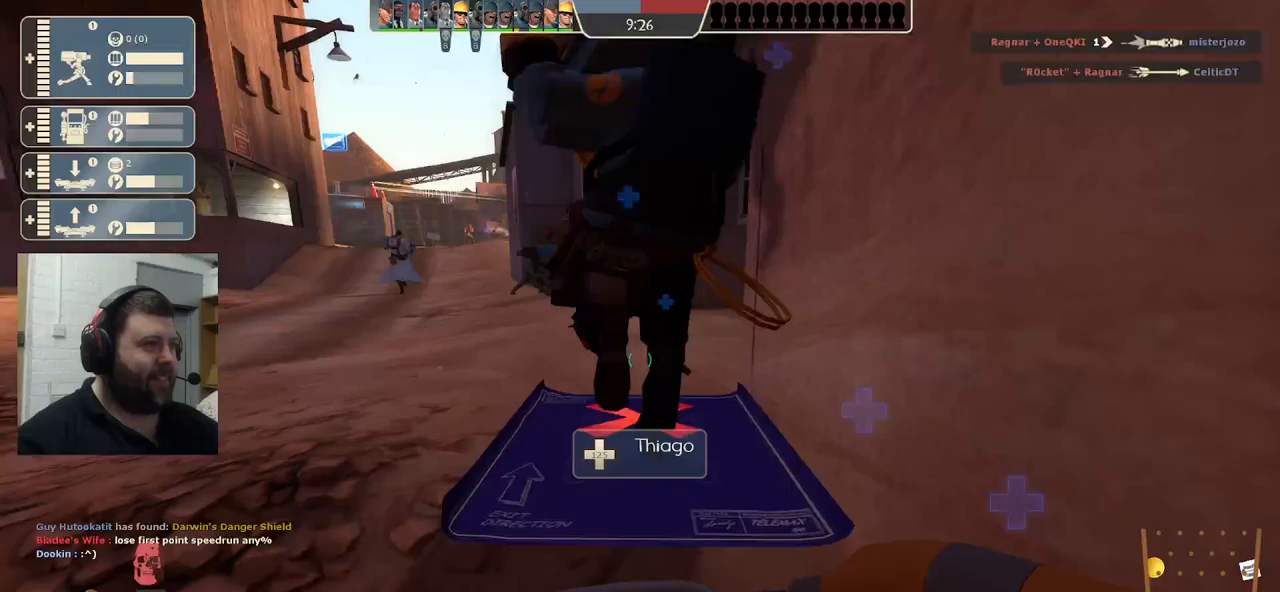
{"buttons": [], "left_stick": "up", "right_stick": "right", "events": [[483, "right_stick", "right"]]}
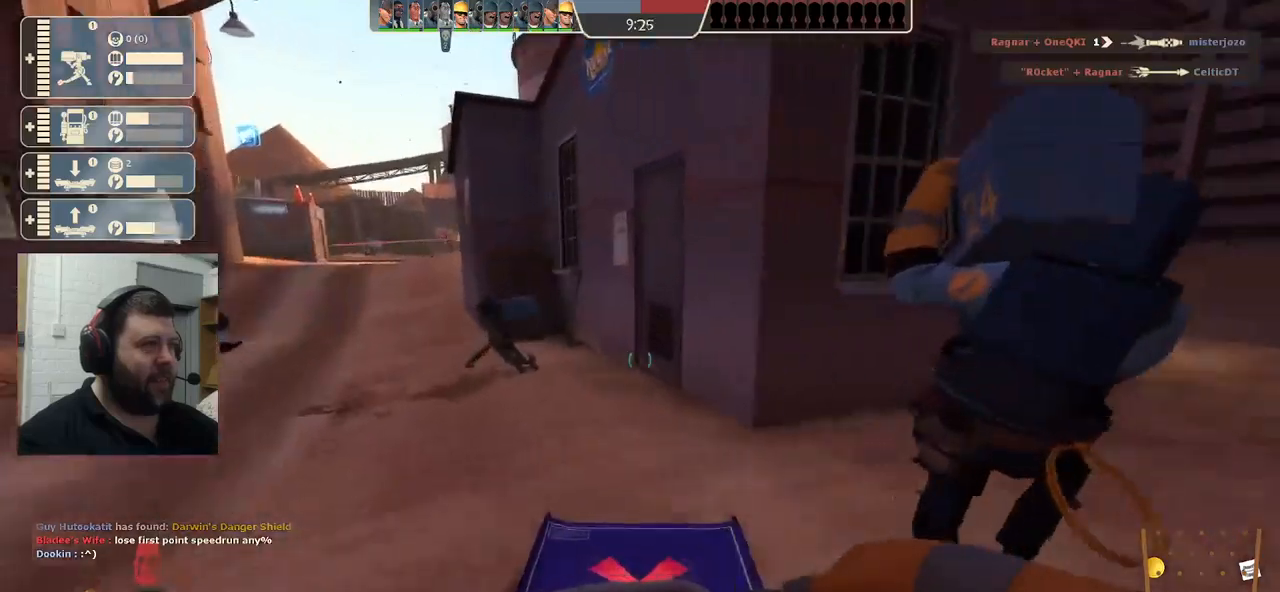
{"buttons": [], "left_stick": "up", "right_stick": "center", "events": [[200, "right_stick", "center"]]}
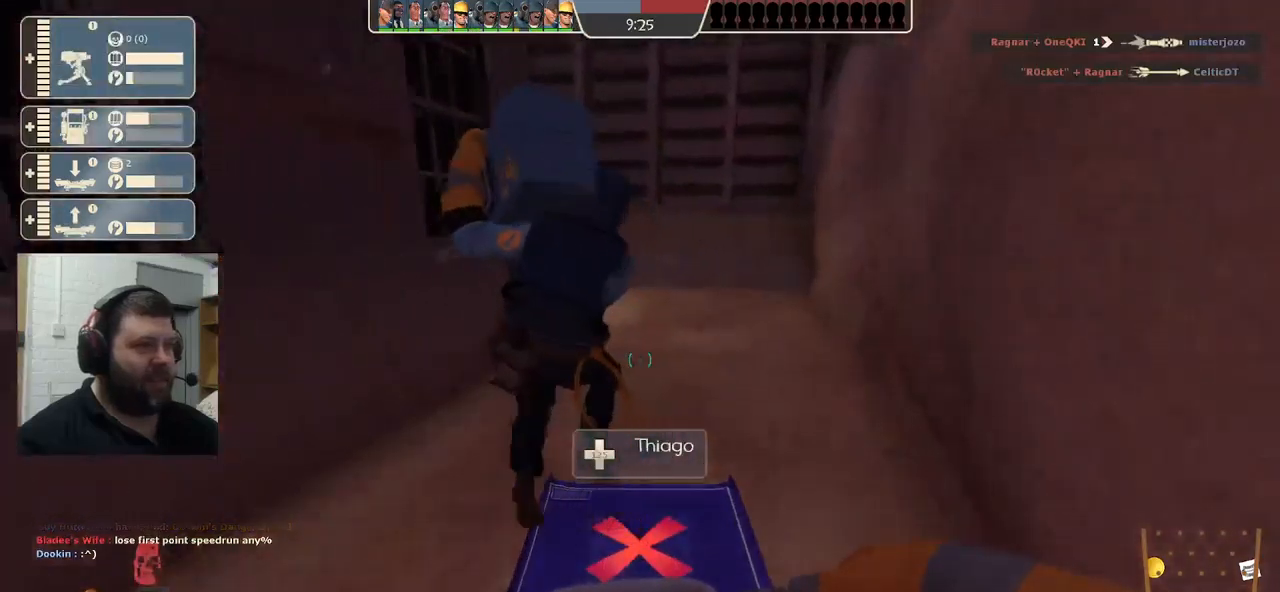
{"buttons": [], "left_stick": "up", "right_stick": "center", "events": []}